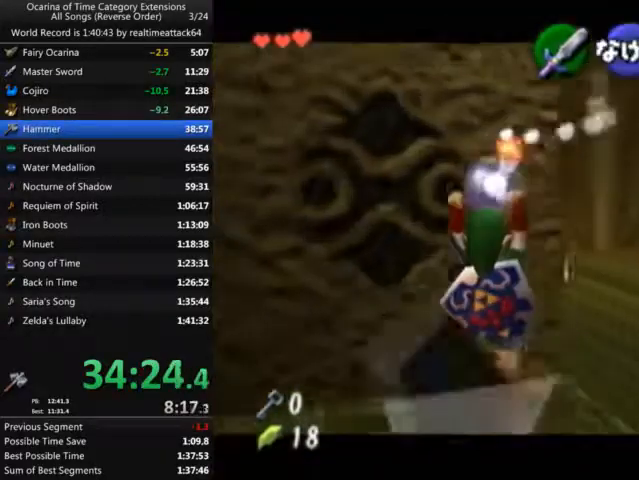
Gameplay with a controller (Nintendo layout); each line is a JSON object with the inputs held at the frame after it. "button_events" lists button changes between this image and that frame as [ms after this image, input, new state], when the widget could be followed in between (sticks are given only as held states). Not read: A L3 R3 START Y Z.
{"buttons": ["L1"], "left_stick": "left", "right_stick": "center", "button_events": []}
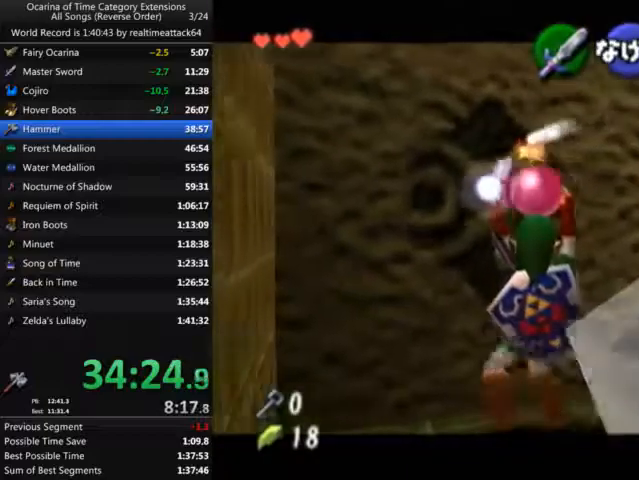
{"buttons": ["L1"], "left_stick": "center", "right_stick": "center", "button_events": []}
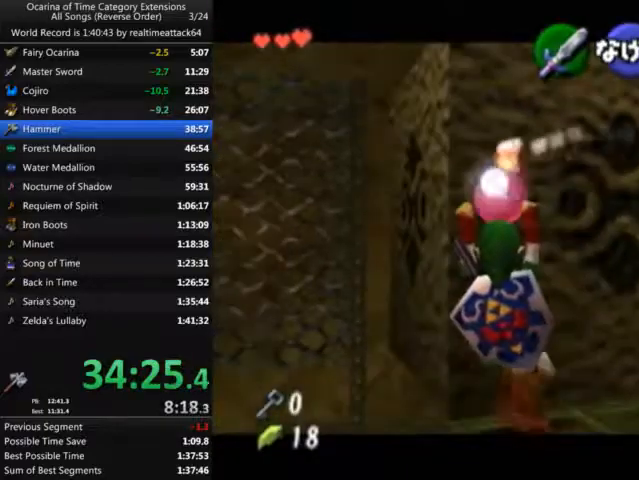
{"buttons": [], "left_stick": "center", "right_stick": "center", "button_events": [[166, "L1", "up"]]}
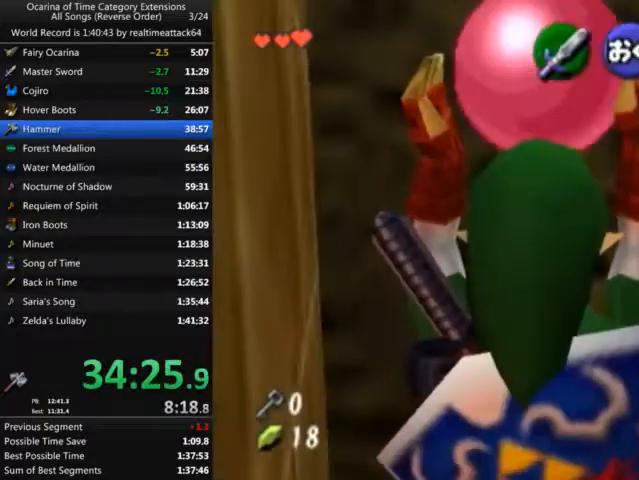
{"buttons": ["B"], "left_stick": "center", "right_stick": "center", "button_events": [[67, "B", "down"]]}
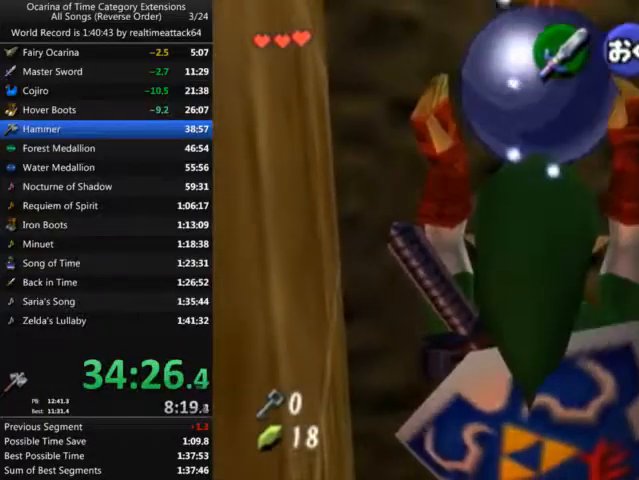
{"buttons": ["B", "X", "R1"], "left_stick": "center", "right_stick": "center", "button_events": [[200, "X", "down"], [467, "R1", "down"]]}